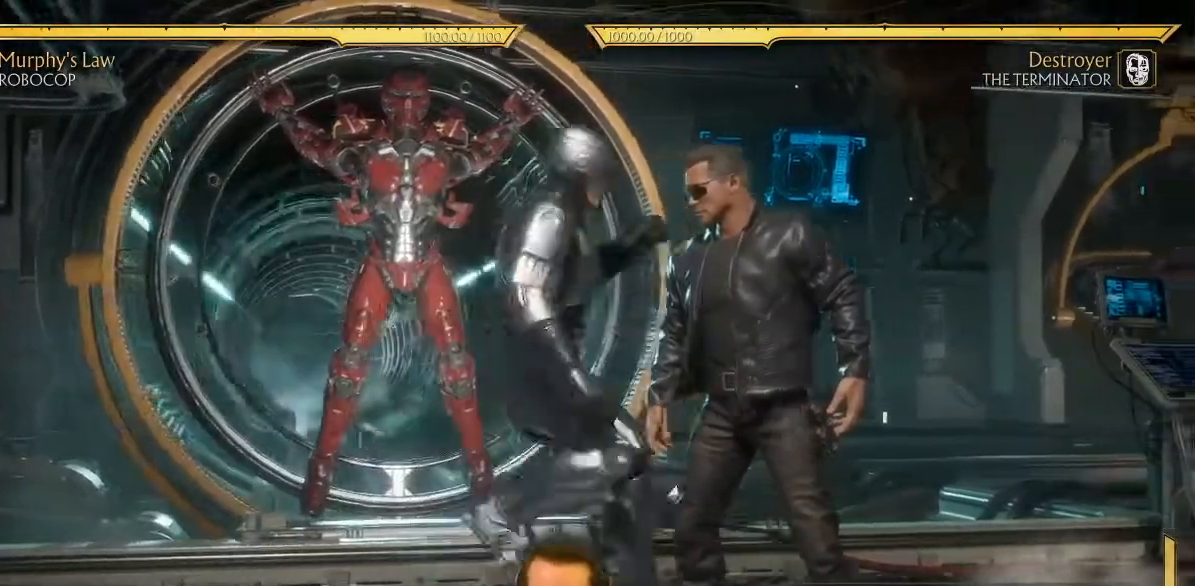
Gameplay with a controller (Xbox layout); each line is a JSON object with the inputs held at the frame after it. "events" lists button and stick changes between this image and that frame as [ms after this image, input, new state], when the widget could be followed in between. Not read: L3 right_stick.
{"buttons": ["DPAD_RIGHT"], "left_stick": "center", "events": [[83, "Y", "up"]]}
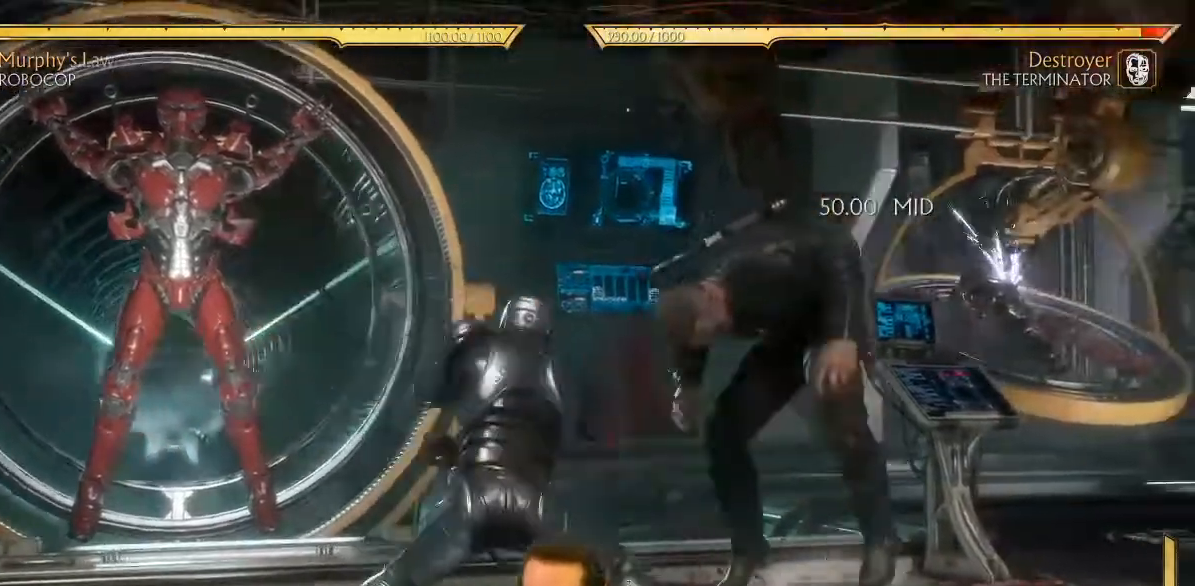
{"buttons": [], "left_stick": "center"}
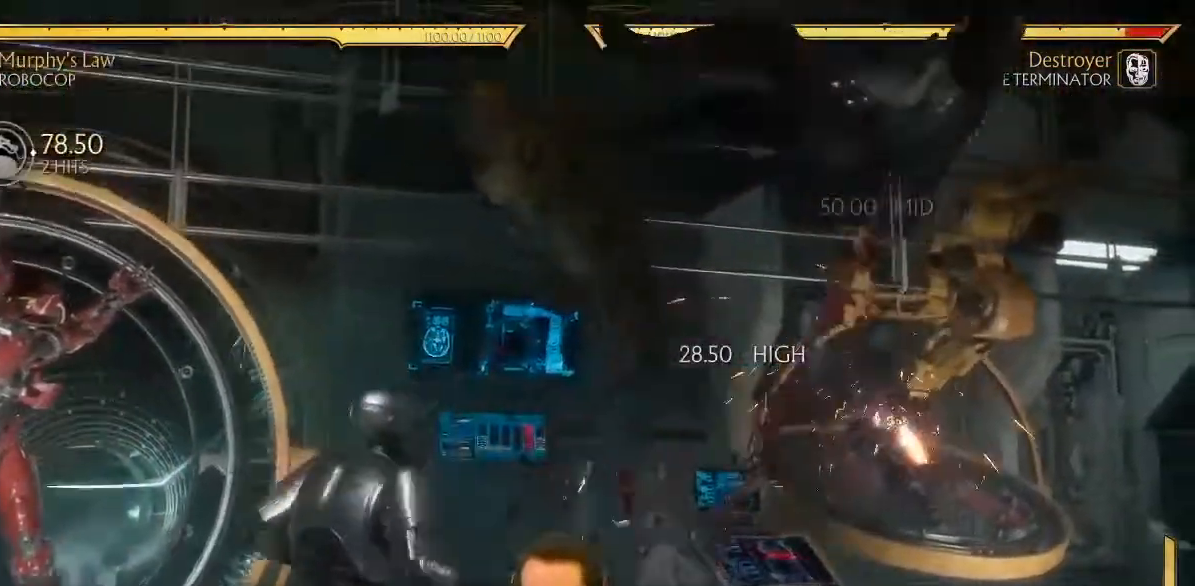
{"buttons": [], "left_stick": "center", "events": [[17, "DPAD_RIGHT", "down"], [150, "A", "down"], [233, "Y", "down"], [317, "A", "up"], [317, "DPAD_RIGHT", "up"], [367, "Y", "up"], [433, "DPAD_LEFT", "down"], [500, "DPAD_LEFT", "up"]]}
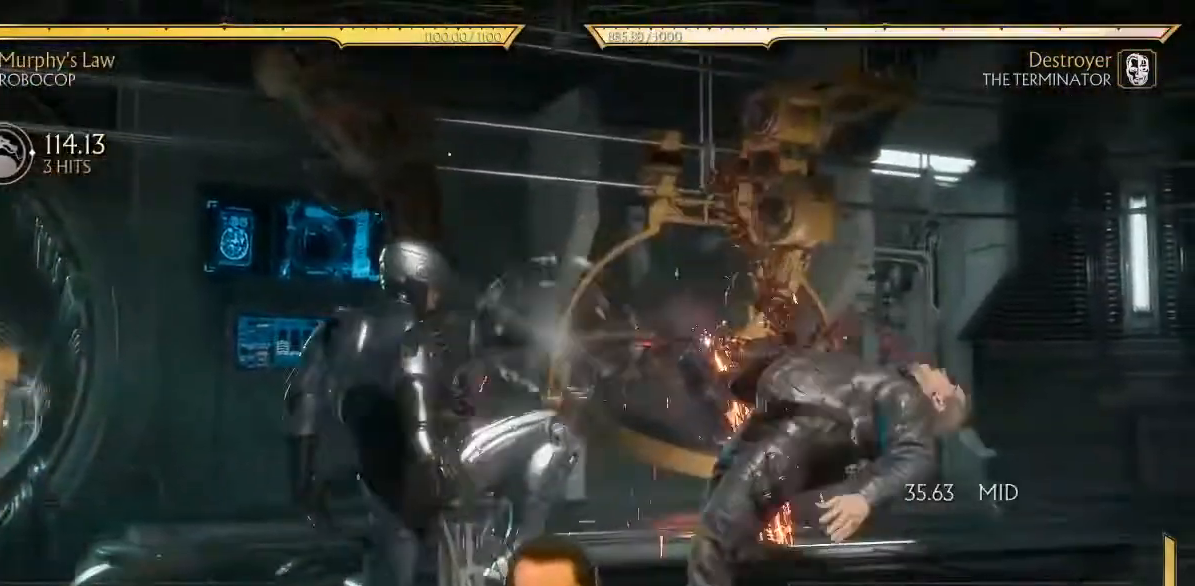
{"buttons": ["DPAD_RIGHT"], "left_stick": "center", "events": [[33, "DPAD_RIGHT", "down"], [100, "A", "down"], [150, "A", "up"]]}
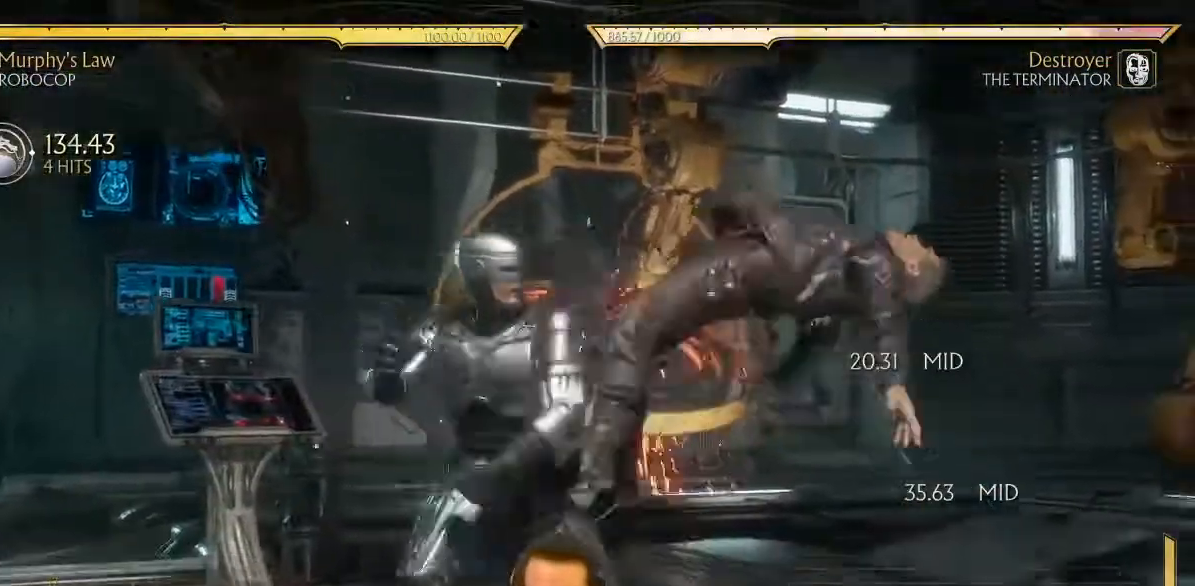
{"buttons": ["DPAD_RIGHT"], "left_stick": "center", "events": [[250, "R2", "down"], [367, "R2", "up"]]}
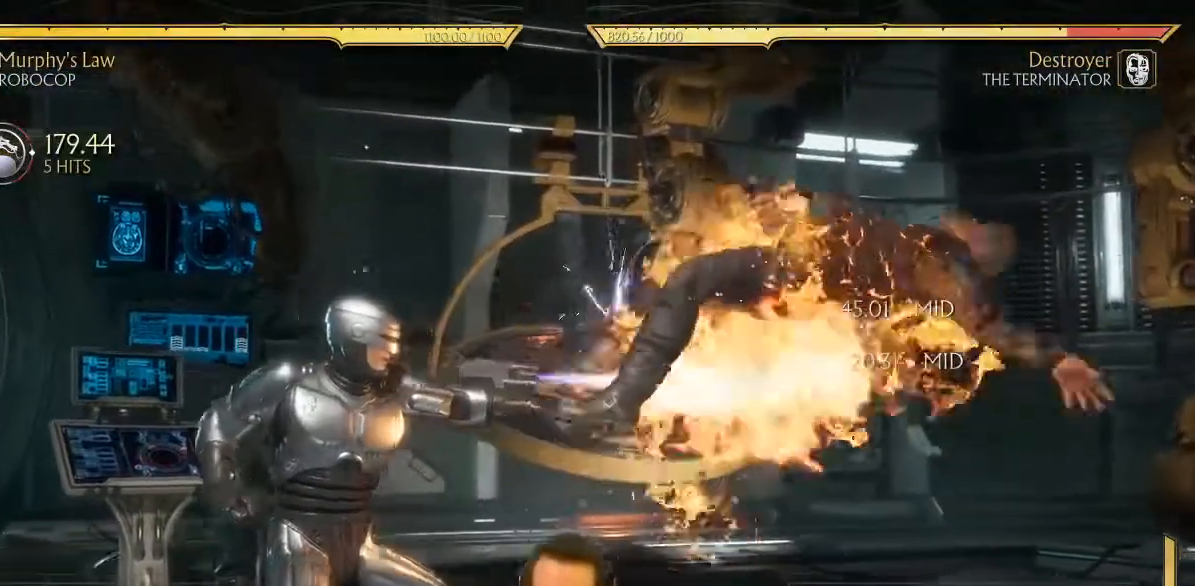
{"buttons": ["DPAD_RIGHT"], "left_stick": "center", "events": []}
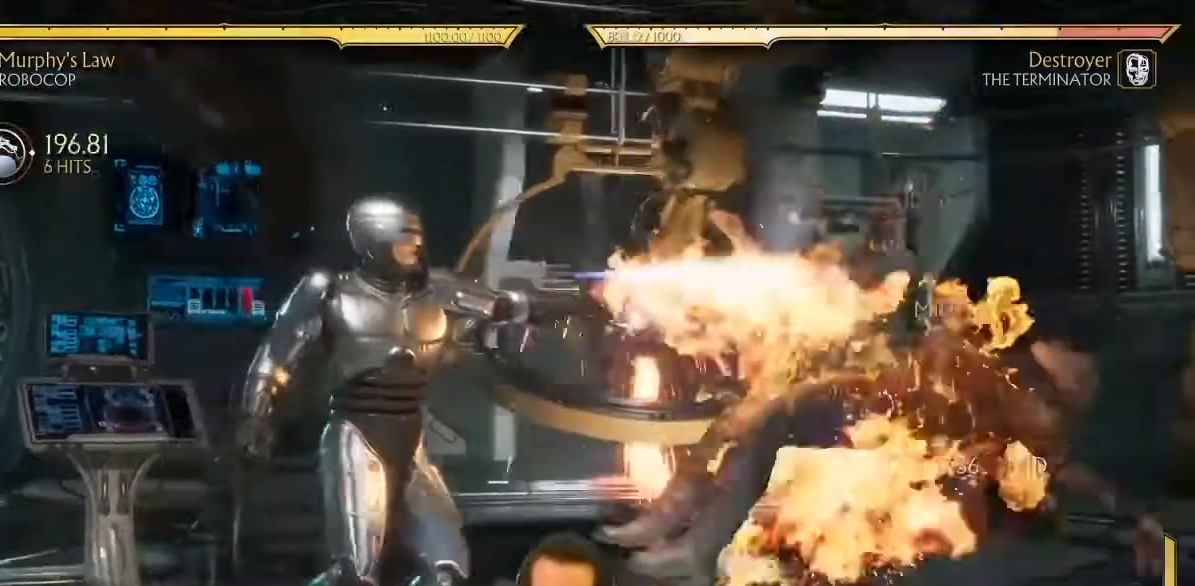
{"buttons": ["DPAD_RIGHT"], "left_stick": "center", "events": []}
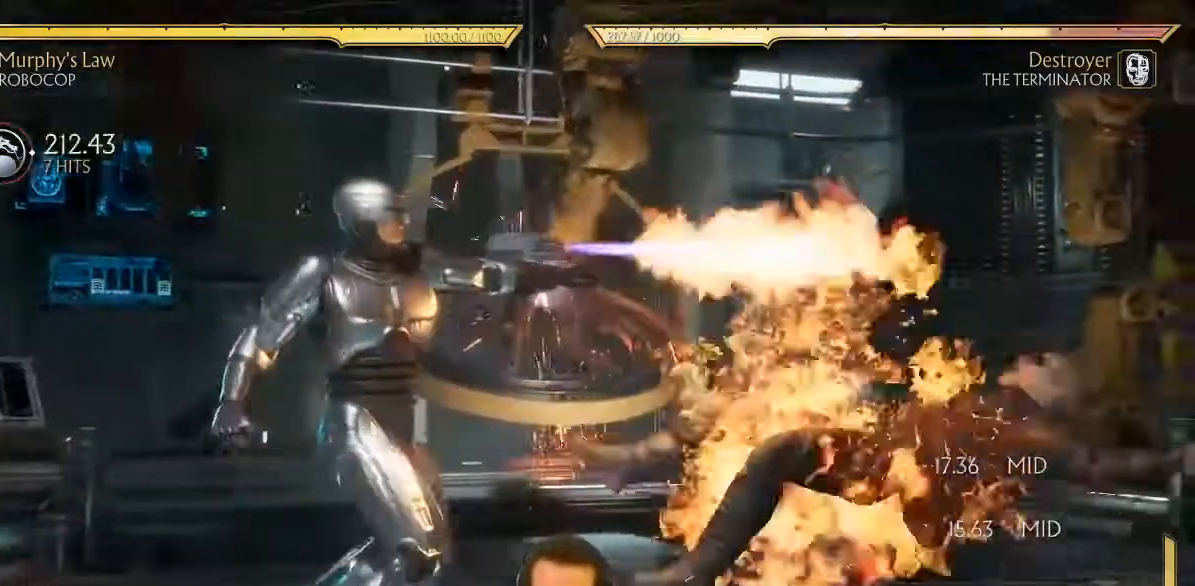
{"buttons": ["DPAD_RIGHT"], "left_stick": "center", "events": []}
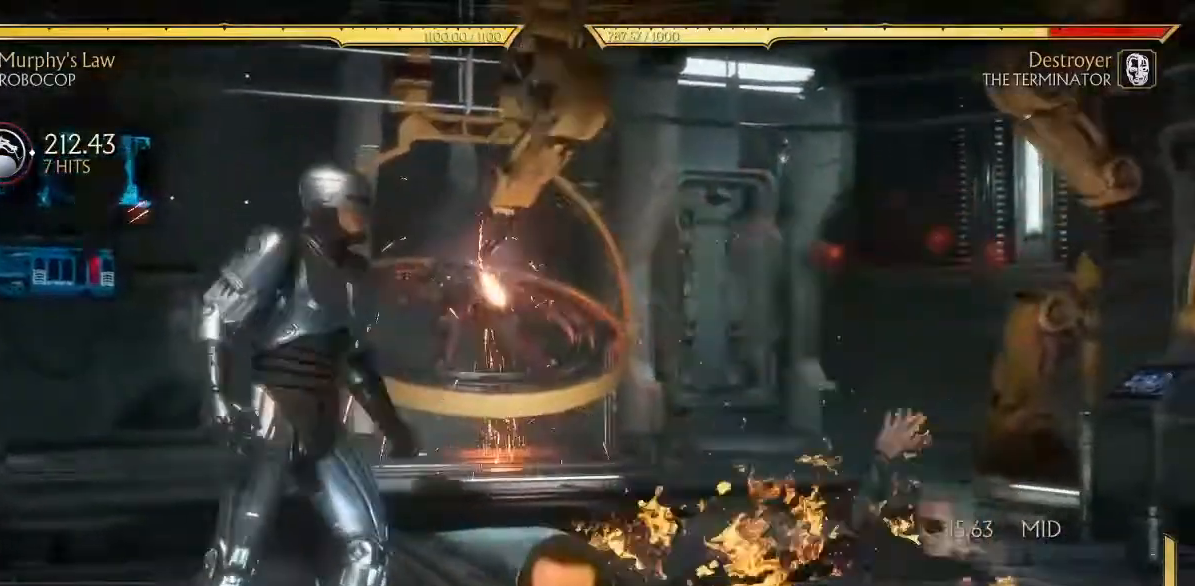
{"buttons": [], "left_stick": "center", "events": [[17, "DPAD_RIGHT", "up"], [117, "DPAD_LEFT", "down"], [267, "DPAD_LEFT", "up"], [333, "START", "down"], [467, "START", "up"]]}
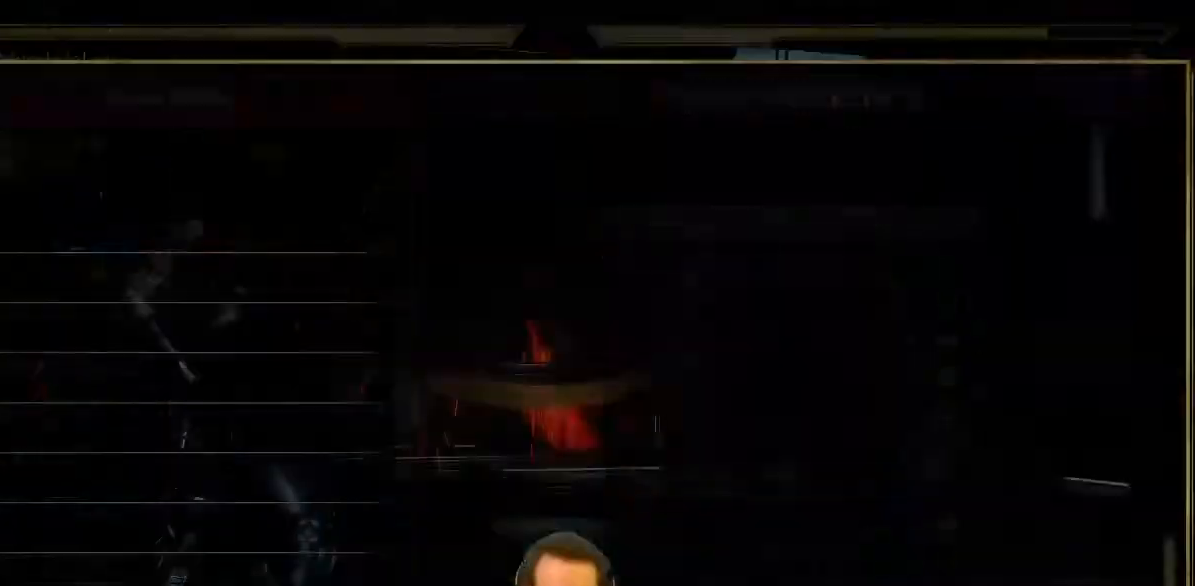
{"buttons": ["B"], "left_stick": "center", "events": [[467, "B", "down"]]}
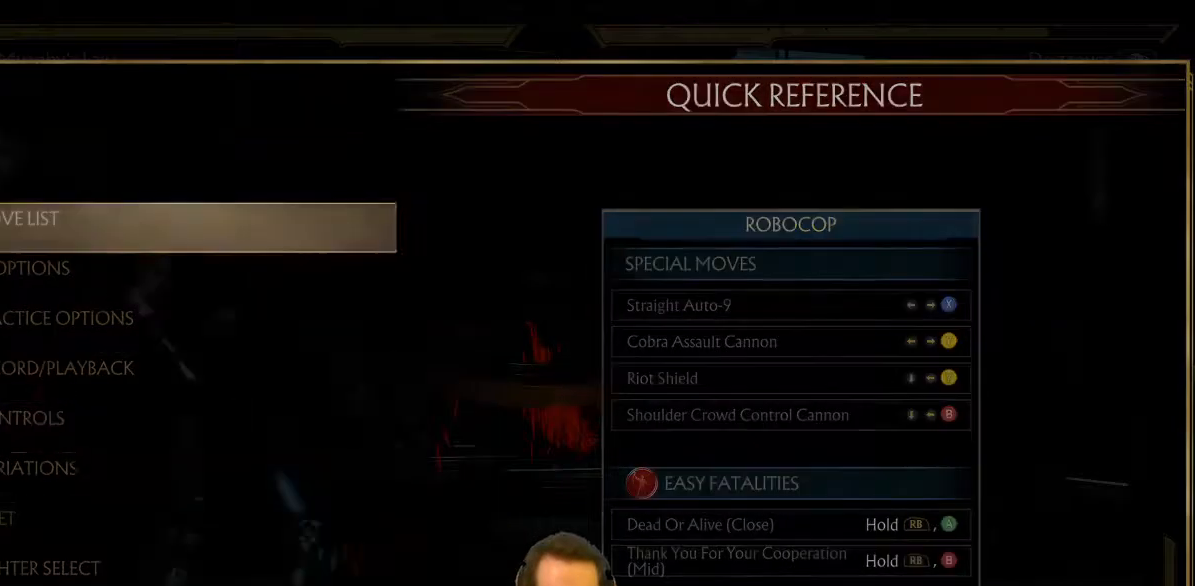
{"buttons": ["DPAD_RIGHT"], "left_stick": "center", "events": [[17, "B", "up"], [217, "B", "down"], [317, "B", "up"], [467, "DPAD_RIGHT", "down"]]}
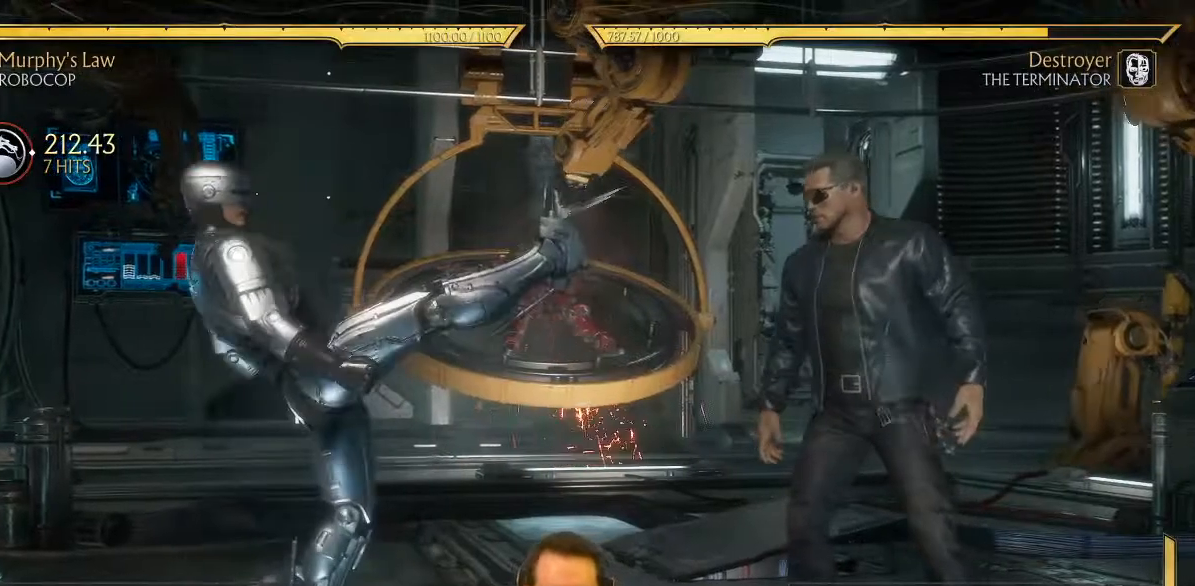
{"buttons": ["DPAD_RIGHT"], "left_stick": "center", "events": [[200, "DPAD_RIGHT", "up"], [333, "DPAD_RIGHT", "down"], [400, "DPAD_RIGHT", "up"], [483, "DPAD_RIGHT", "down"]]}
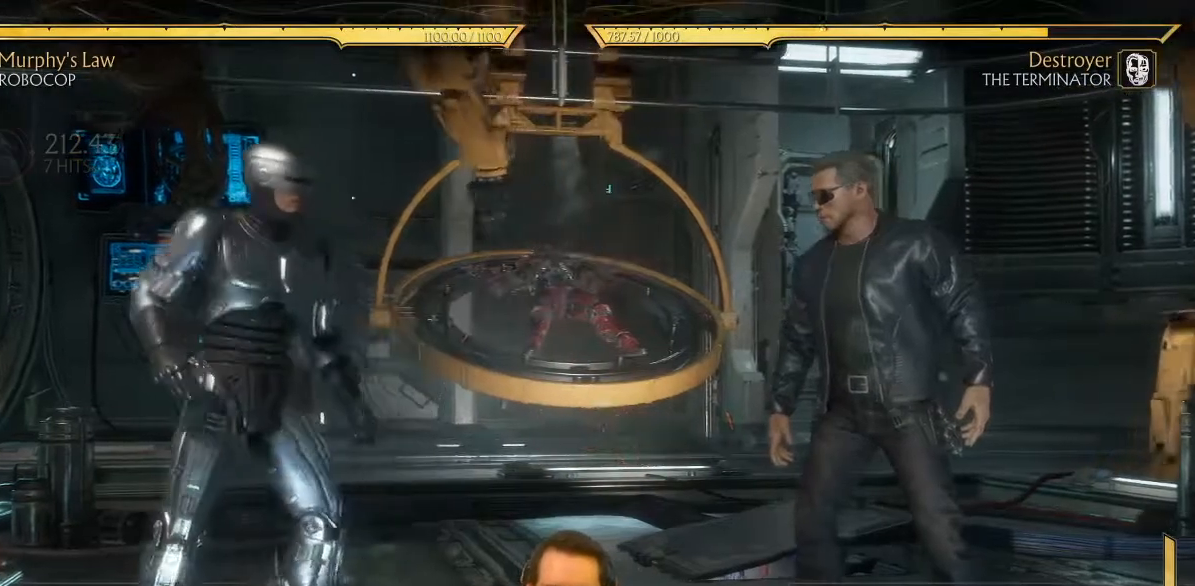
{"buttons": [], "left_stick": "center", "events": [[100, "DPAD_RIGHT", "up"]]}
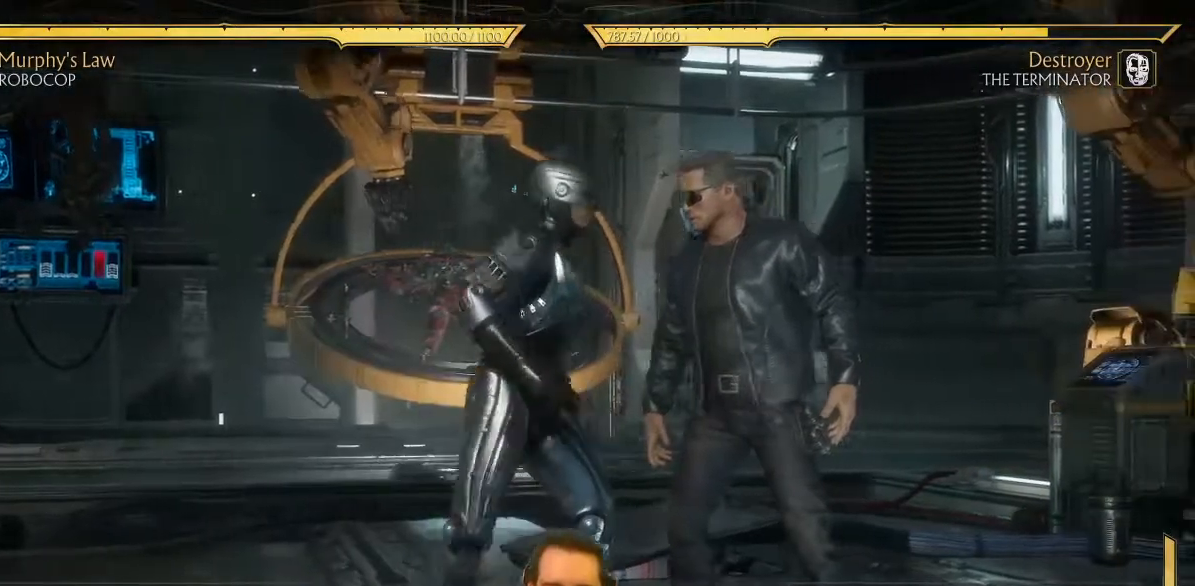
{"buttons": ["DPAD_LEFT"], "left_stick": "center", "events": [[467, "DPAD_LEFT", "down"]]}
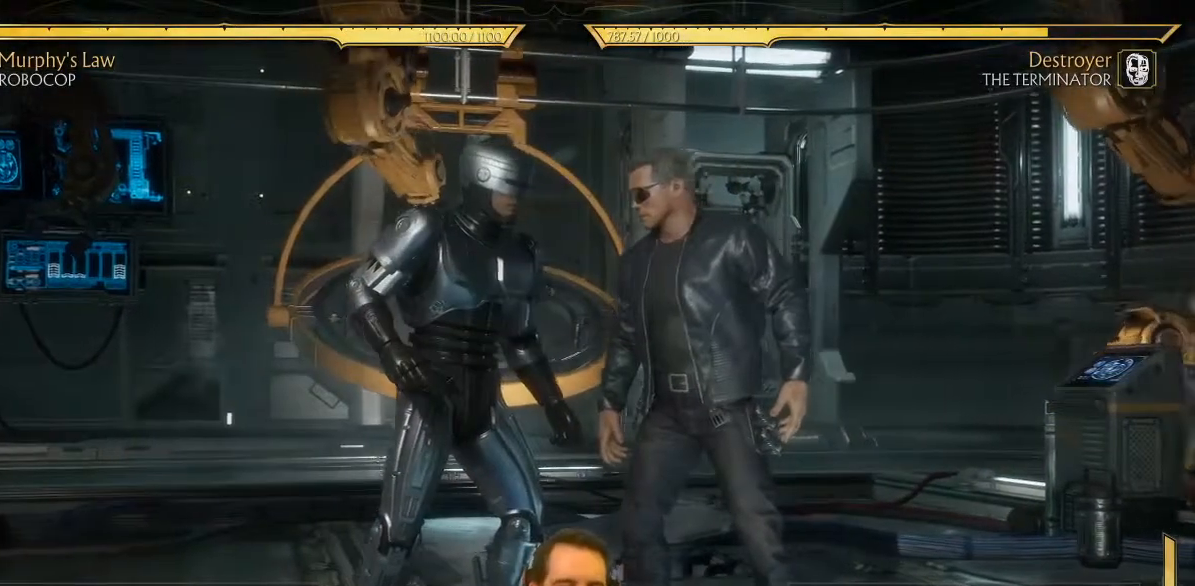
{"buttons": [], "left_stick": "center", "events": [[117, "DPAD_LEFT", "up"]]}
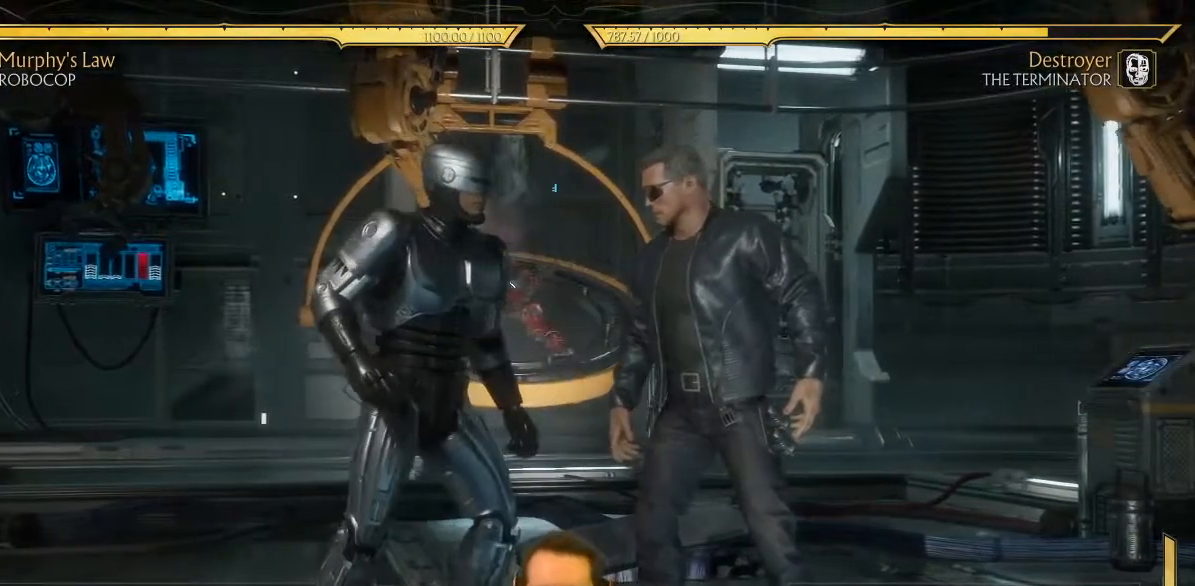
{"buttons": [], "left_stick": "center", "events": []}
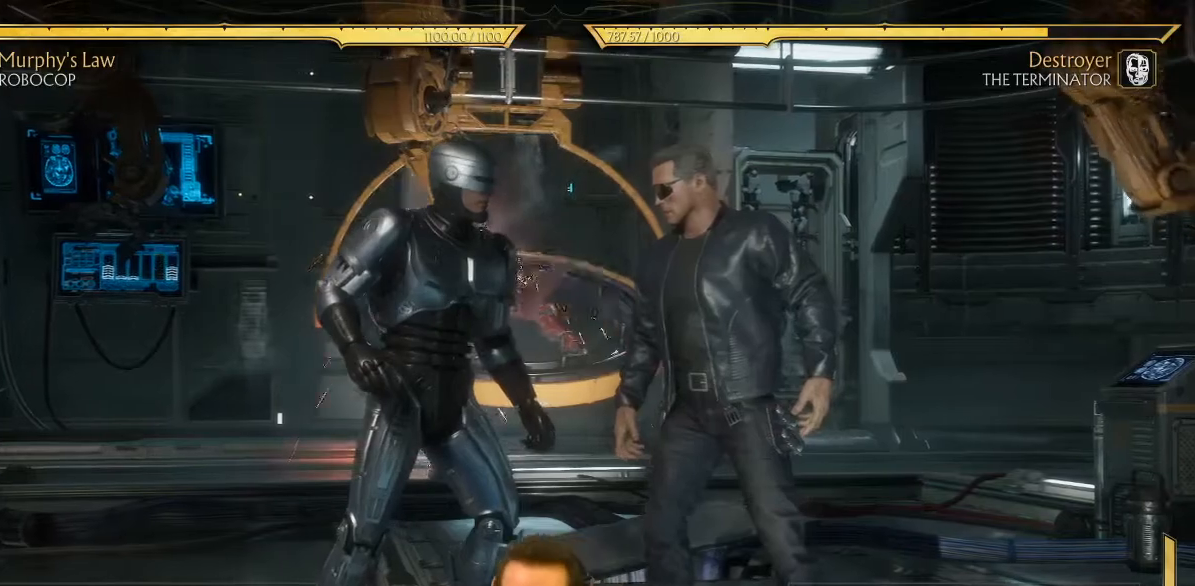
{"buttons": ["DPAD_RIGHT"], "left_stick": "center", "events": [[267, "DPAD_RIGHT", "down"]]}
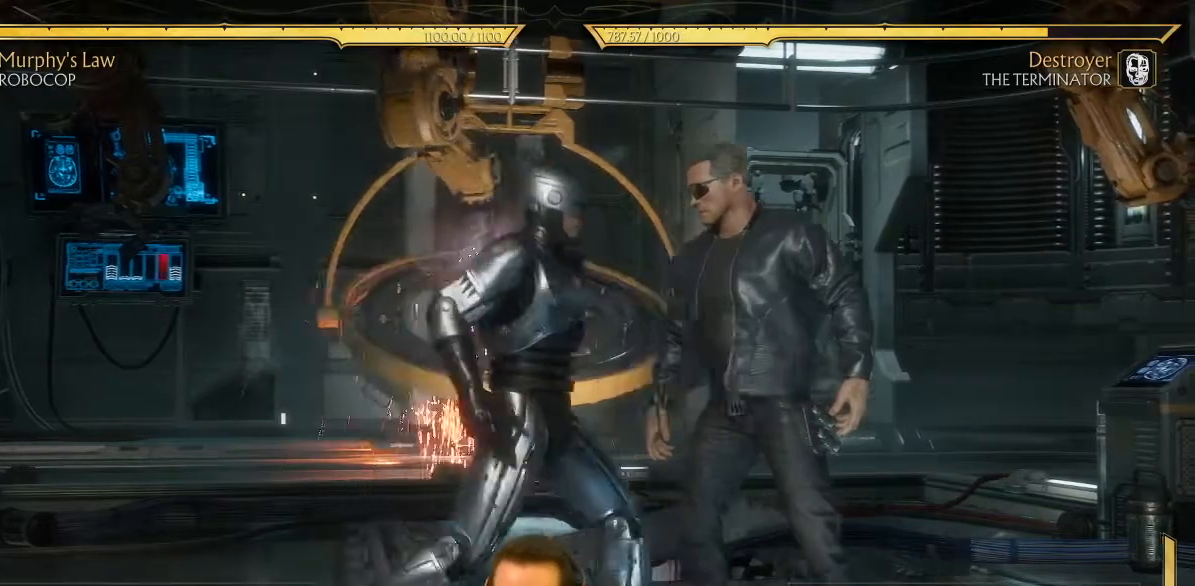
{"buttons": ["DPAD_RIGHT"], "left_stick": "center", "events": []}
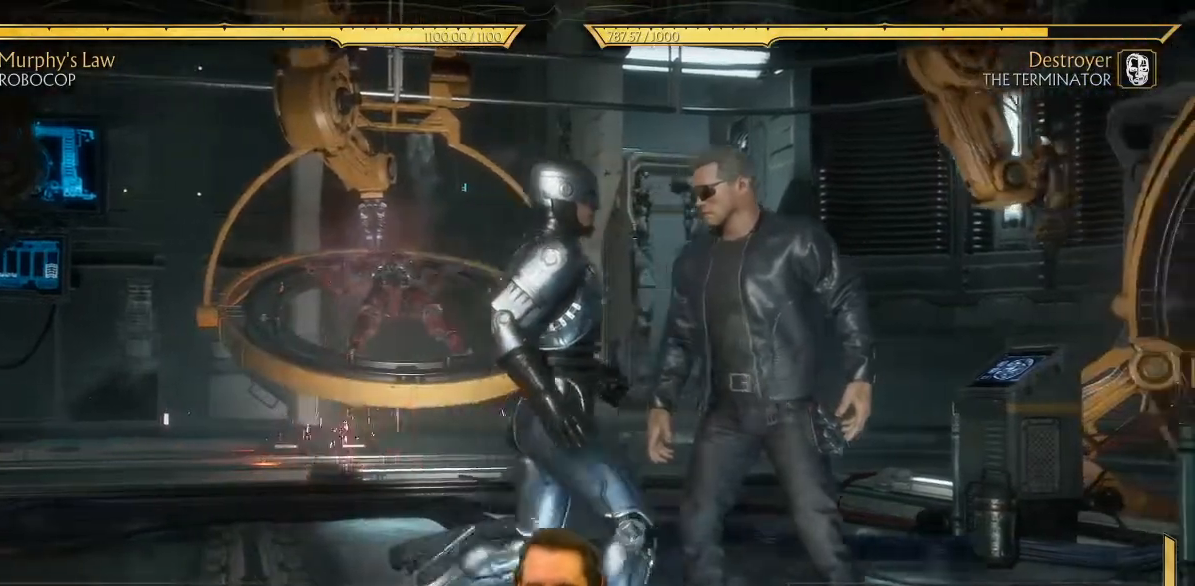
{"buttons": ["DPAD_LEFT"], "left_stick": "center", "events": [[67, "DPAD_RIGHT", "up"], [133, "DPAD_LEFT", "down"]]}
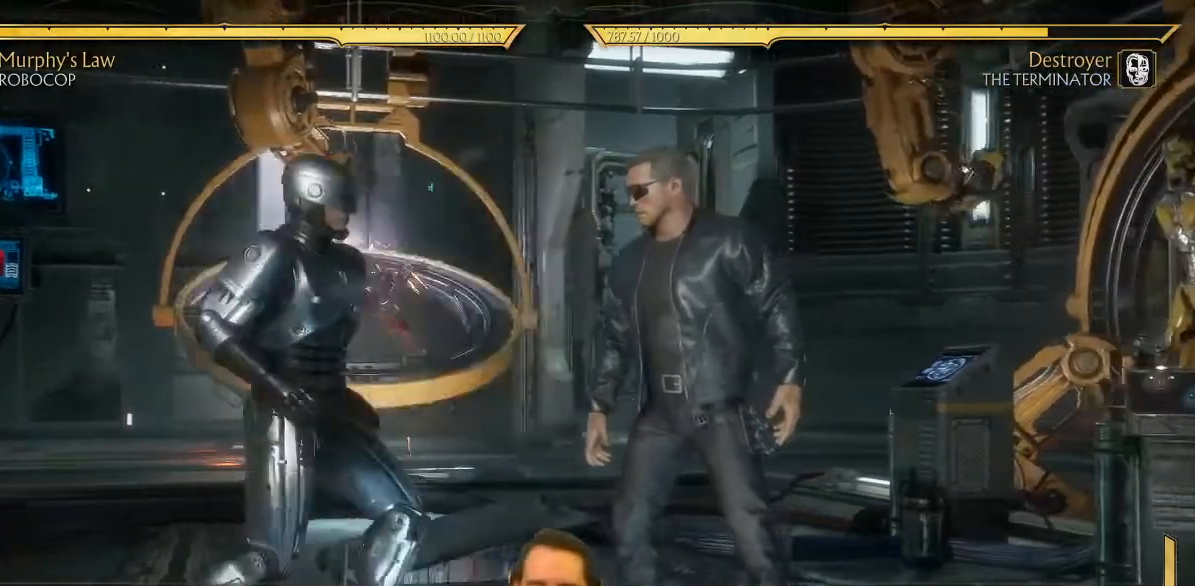
{"buttons": ["DPAD_RIGHT"], "left_stick": "center", "events": [[17, "DPAD_LEFT", "up"], [117, "SELECT", "down"], [267, "SELECT", "up"], [400, "DPAD_RIGHT", "down"]]}
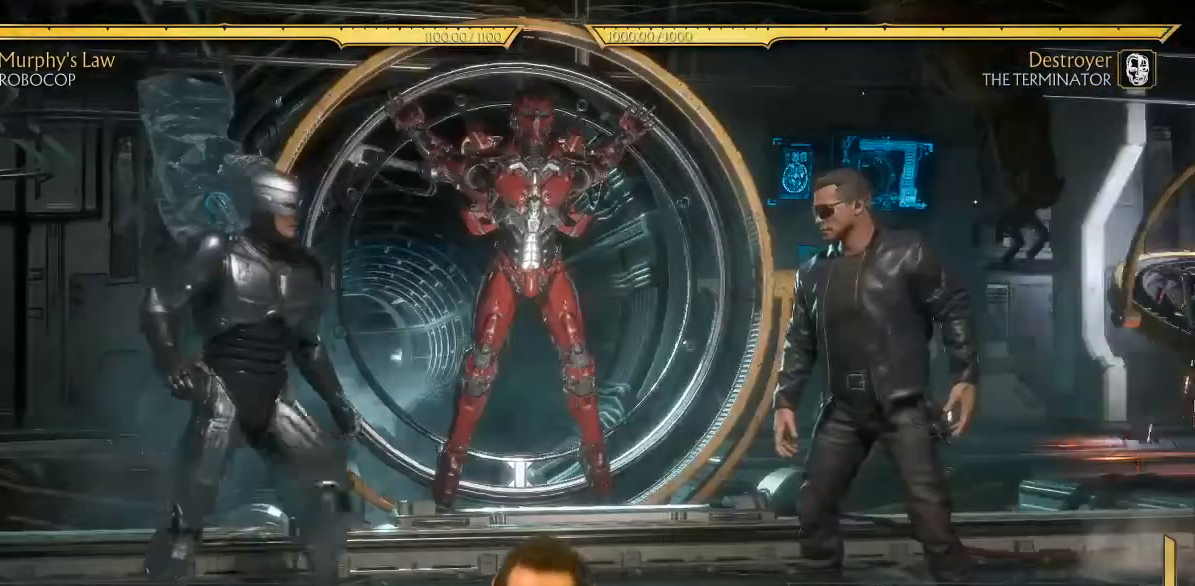
{"buttons": ["DPAD_LEFT"], "left_stick": "center", "events": [[283, "DPAD_RIGHT", "up"], [317, "DPAD_LEFT", "down"]]}
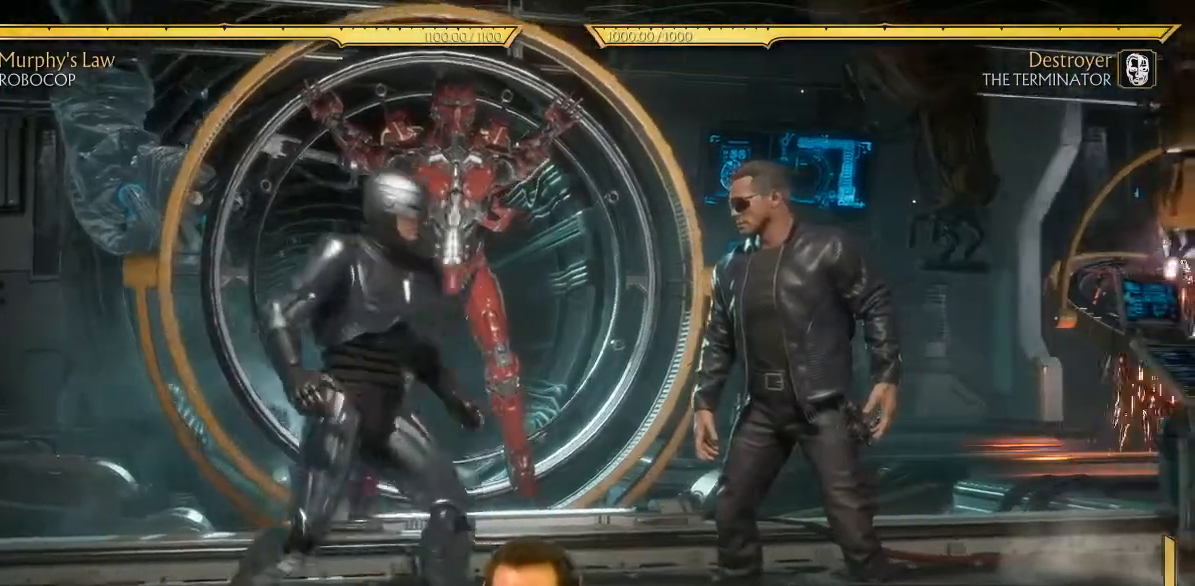
{"buttons": ["DPAD_RIGHT"], "left_stick": "center", "events": [[100, "DPAD_LEFT", "up"], [233, "DPAD_RIGHT", "down"]]}
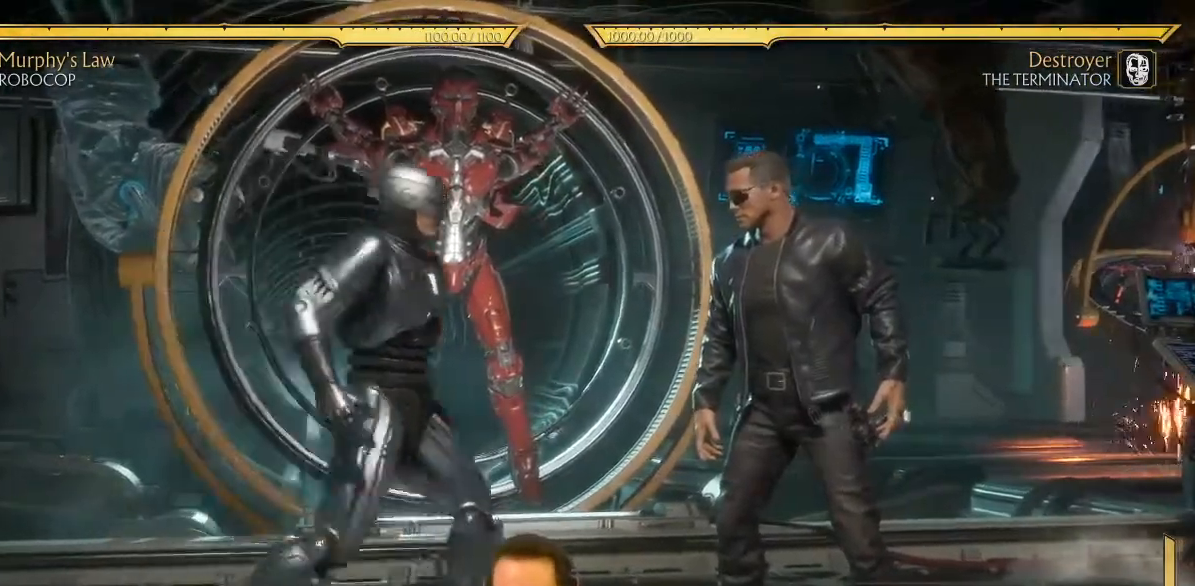
{"buttons": ["DPAD_LEFT"], "left_stick": "center", "events": [[233, "DPAD_RIGHT", "up"], [283, "DPAD_LEFT", "down"]]}
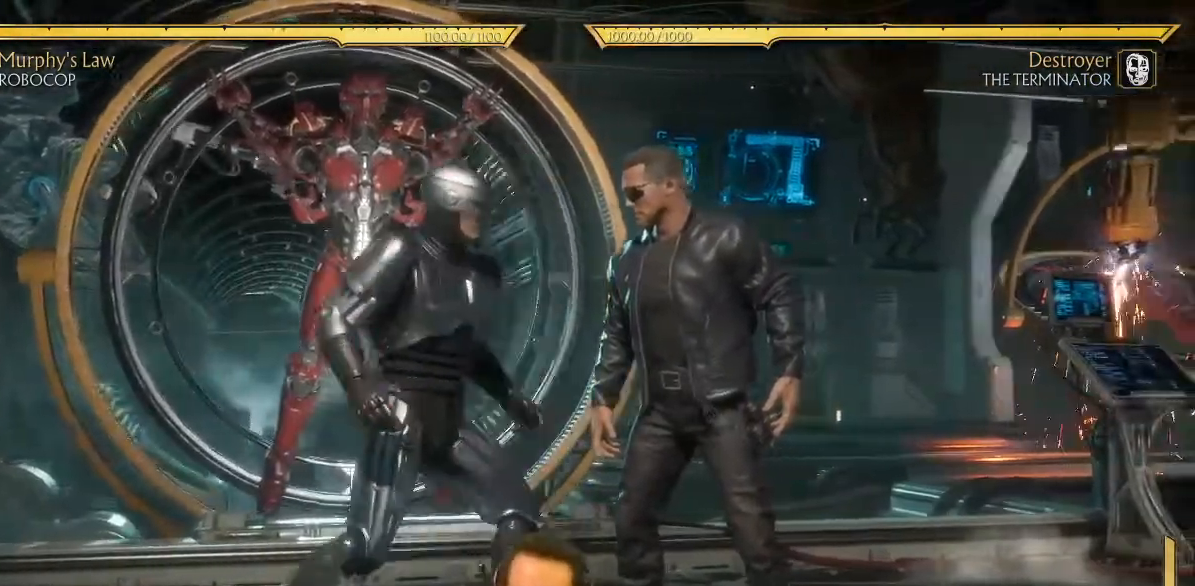
{"buttons": ["DPAD_RIGHT"], "left_stick": "center", "events": [[100, "DPAD_LEFT", "up"], [133, "DPAD_RIGHT", "down"], [217, "B", "down"], [300, "B", "up"], [367, "Y", "down"], [433, "Y", "up"]]}
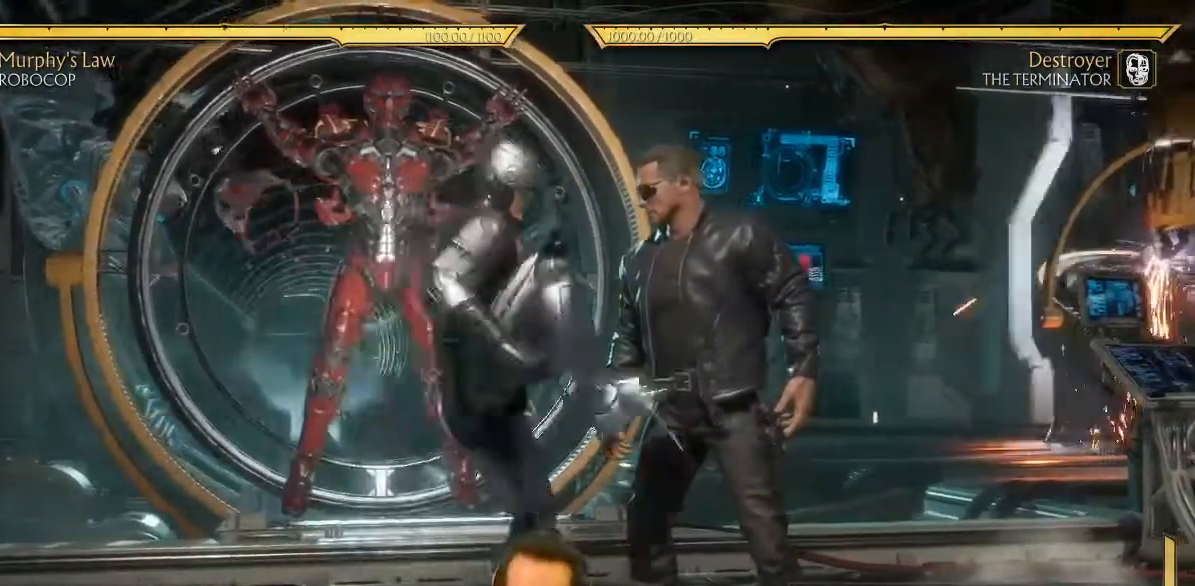
{"buttons": [], "left_stick": "center", "events": [[383, "DPAD_RIGHT", "up"]]}
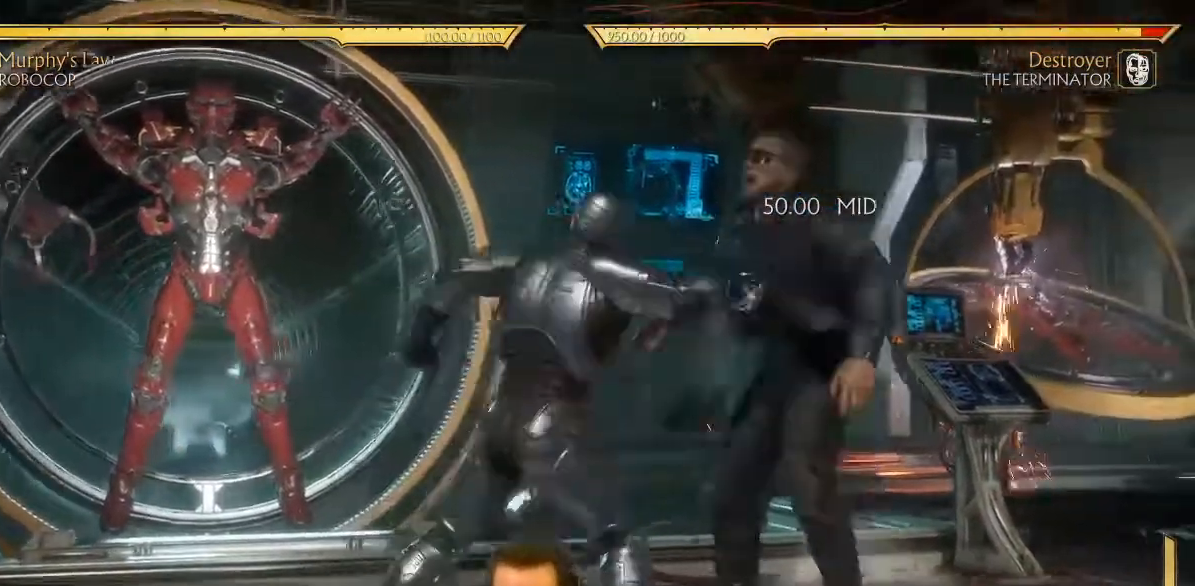
{"buttons": ["DPAD_RIGHT"], "left_stick": "center"}
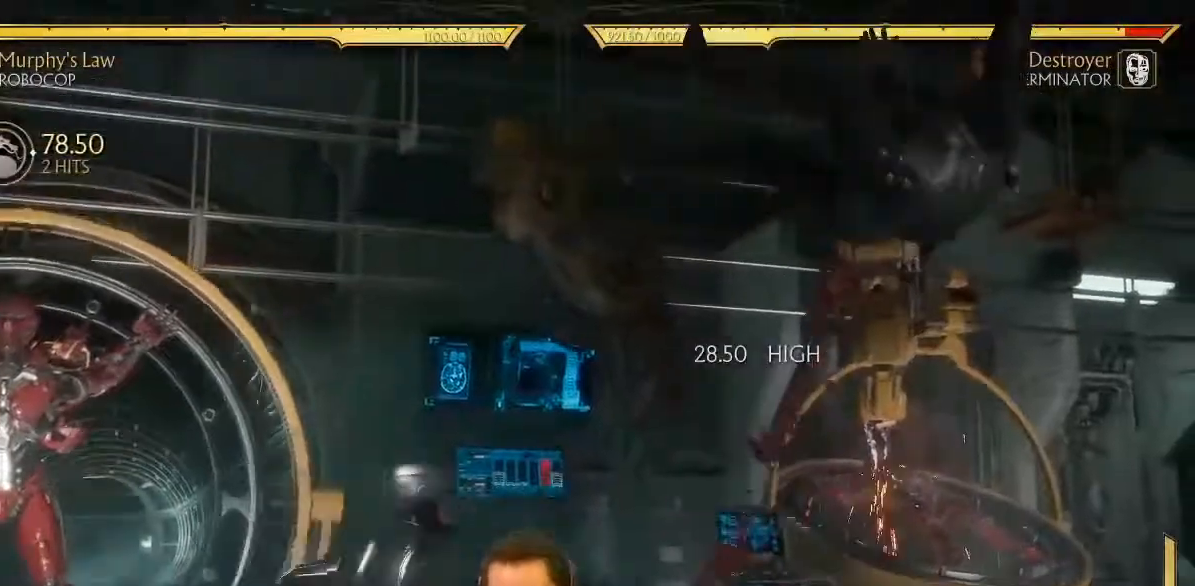
{"buttons": [], "left_stick": "center"}
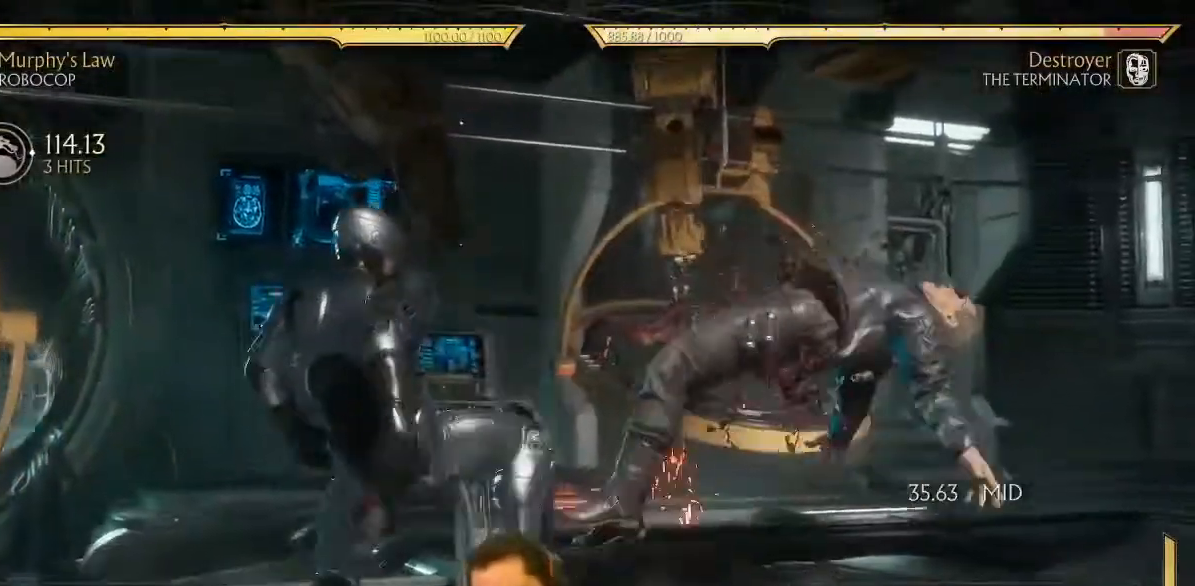
{"buttons": [], "left_stick": "center", "events": []}
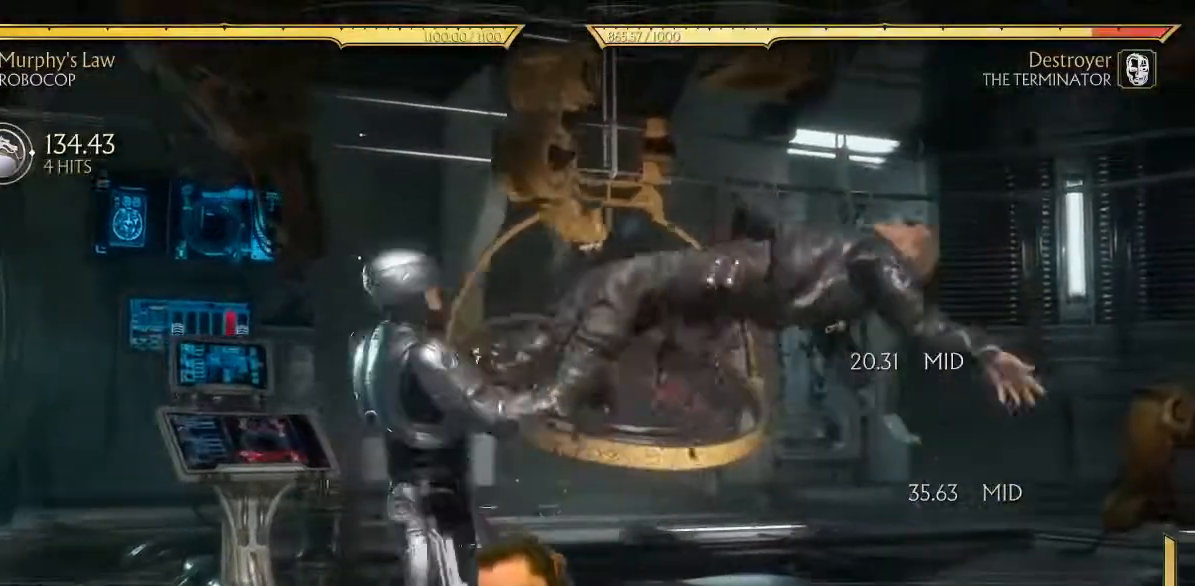
{"buttons": [], "left_stick": "center", "events": [[417, "DPAD_RIGHT", "down"], [467, "DPAD_RIGHT", "up"]]}
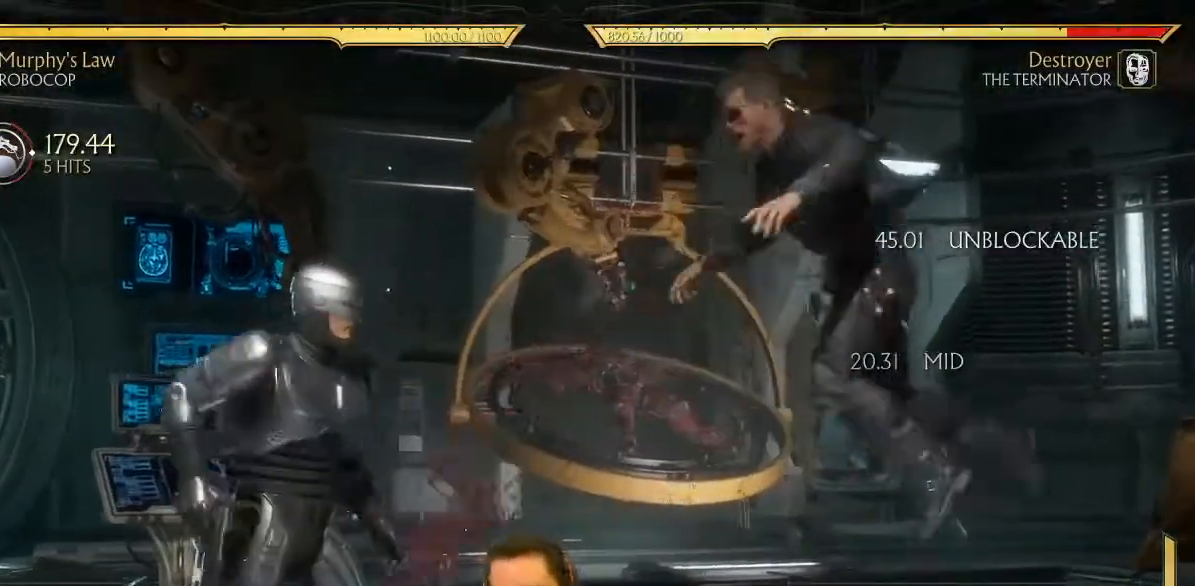
{"buttons": [], "left_stick": "center", "events": [[33, "DPAD_RIGHT", "down"], [433, "DPAD_RIGHT", "up"]]}